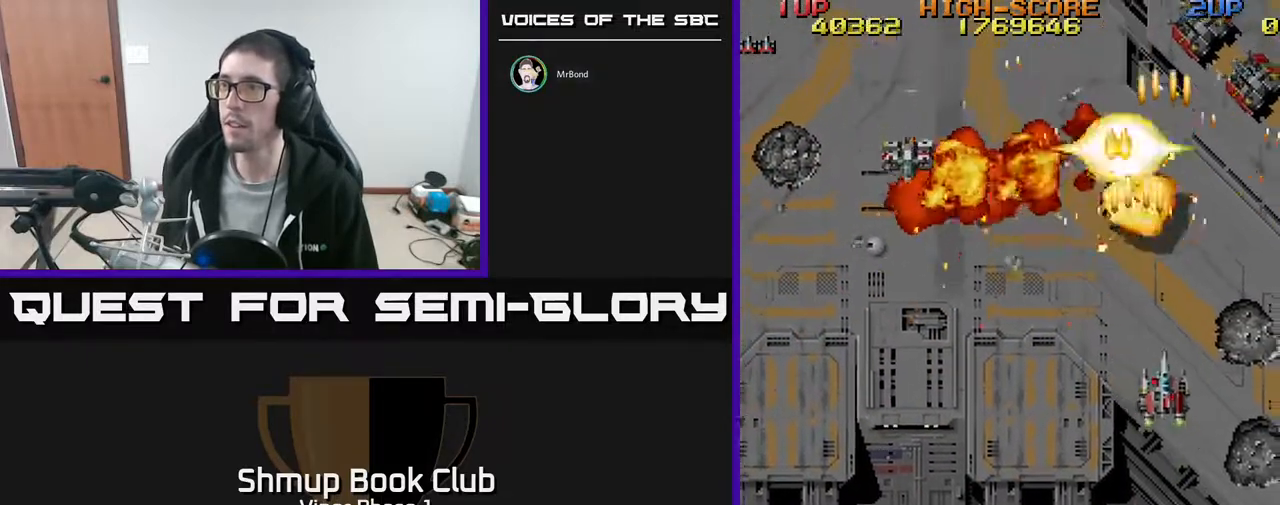
Gameplay with a controller (Xbox layout); each line is a JSON object with the inputs held at the frame after it. "events" lists button and stick changes between this image and that frame as [ms after this image, input, new state], when the widget could be followed in between. Not read: right_stick.
{"buttons": ["DPAD_LEFT"], "left_stick": "center", "events": [[33, "DPAD_RIGHT", "up"], [83, "DPAD_LEFT", "down"], [400, "DPAD_DOWN", "up"]]}
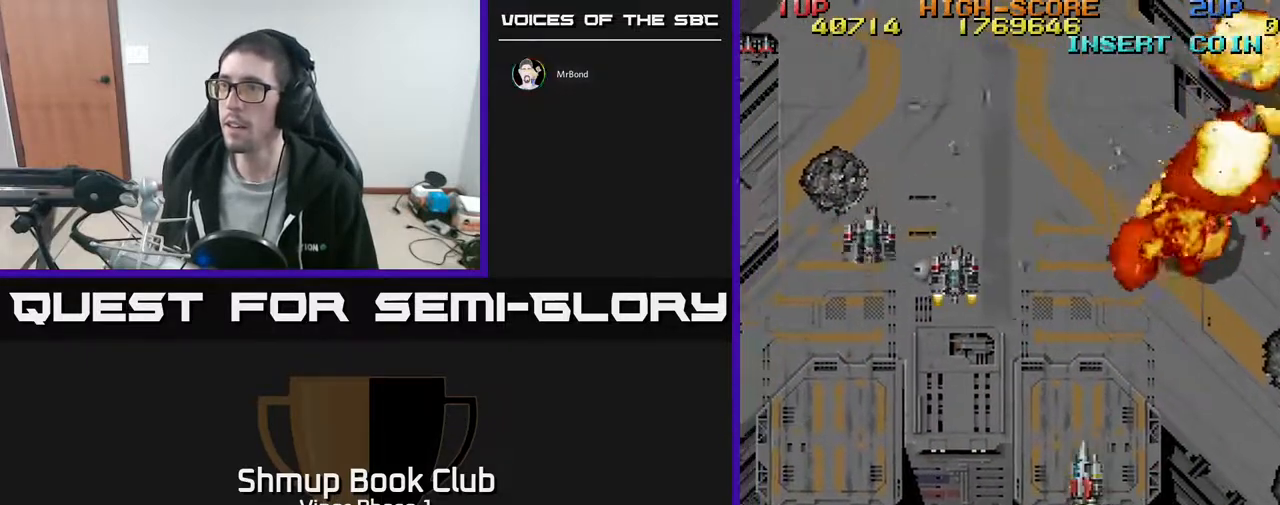
{"buttons": ["DPAD_LEFT"], "left_stick": "center", "events": [[83, "DPAD_DOWN", "down"], [217, "A", "down"], [233, "DPAD_DOWN", "up"], [300, "A", "up"], [383, "A", "down"], [450, "A", "up"]]}
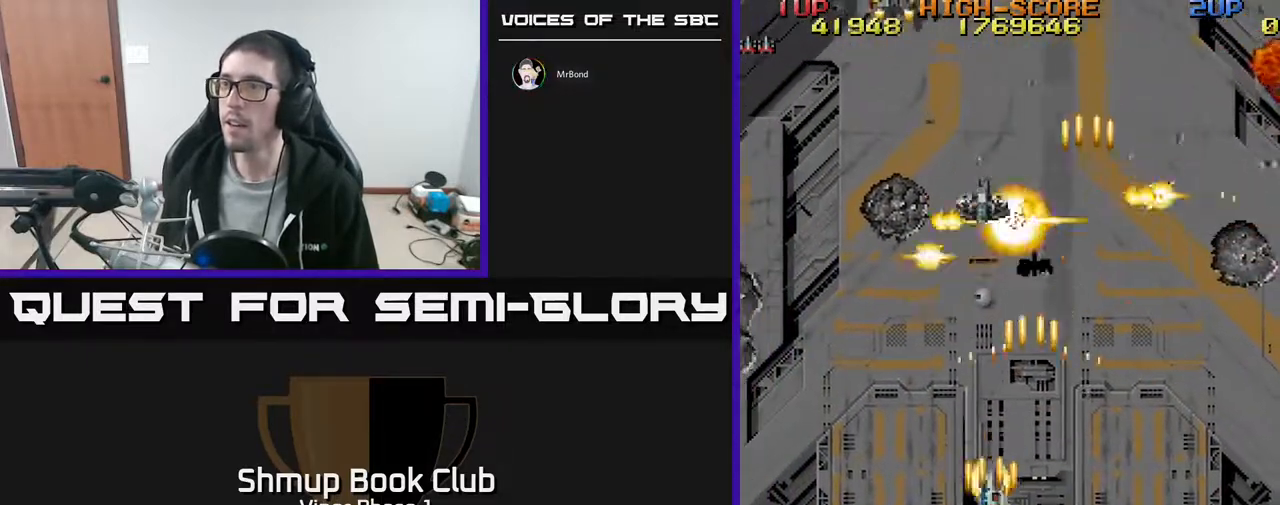
{"buttons": ["DPAD_UP"], "left_stick": "center", "events": [[17, "A", "down"], [33, "DPAD_UP", "down"], [117, "A", "up"], [150, "DPAD_LEFT", "up"], [183, "DPAD_RIGHT", "down"], [417, "DPAD_RIGHT", "up"]]}
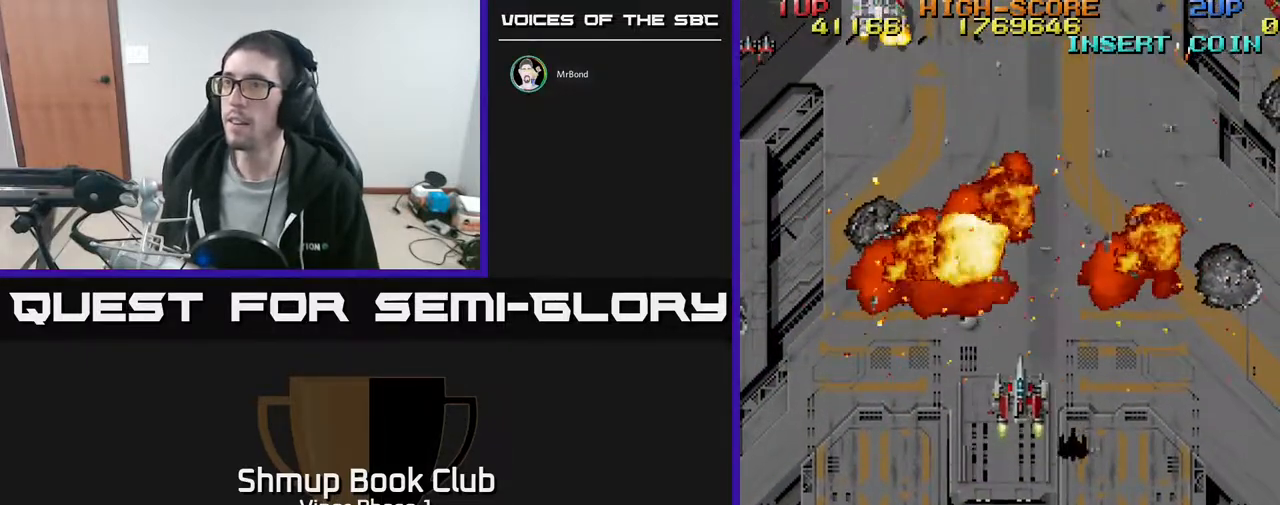
{"buttons": ["DPAD_UP", "DPAD_LEFT"], "left_stick": "center", "events": [[50, "DPAD_LEFT", "down"], [300, "DPAD_UP", "up"], [383, "DPAD_UP", "down"]]}
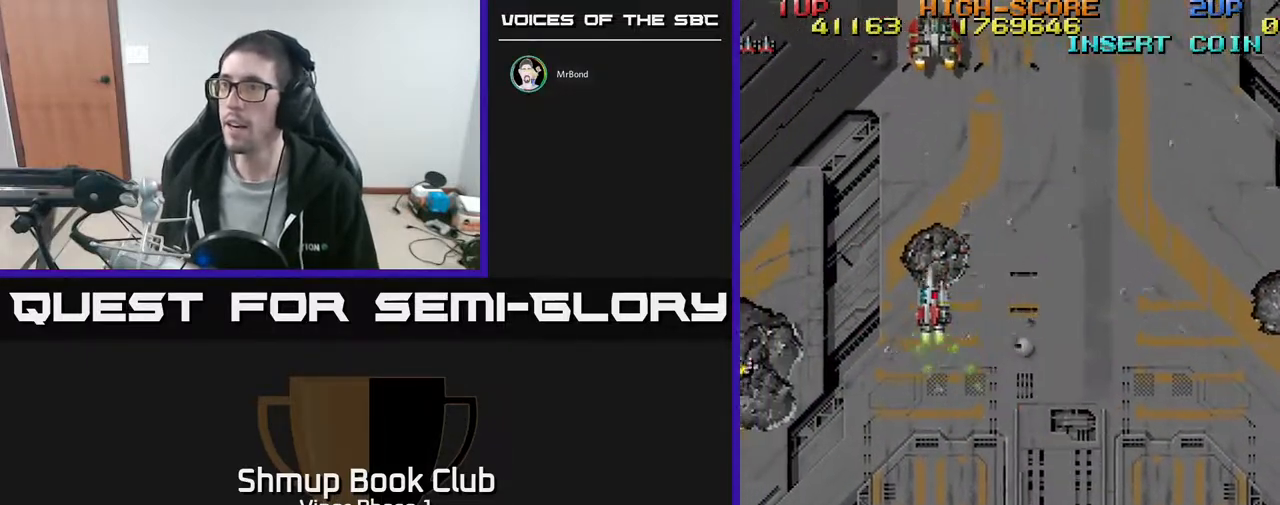
{"buttons": ["DPAD_LEFT"], "left_stick": "center", "events": [[67, "DPAD_LEFT", "up"], [233, "DPAD_LEFT", "down"], [350, "A", "down"], [433, "A", "up"], [450, "DPAD_UP", "up"]]}
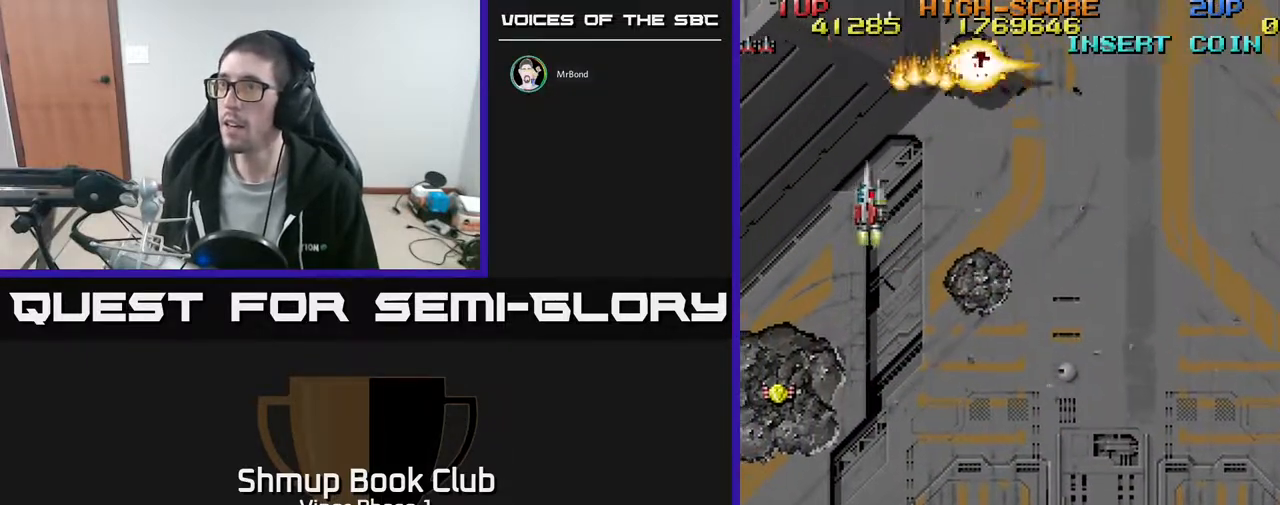
{"buttons": ["DPAD_DOWN"], "left_stick": "center", "events": [[33, "DPAD_DOWN", "down"], [133, "DPAD_LEFT", "up"]]}
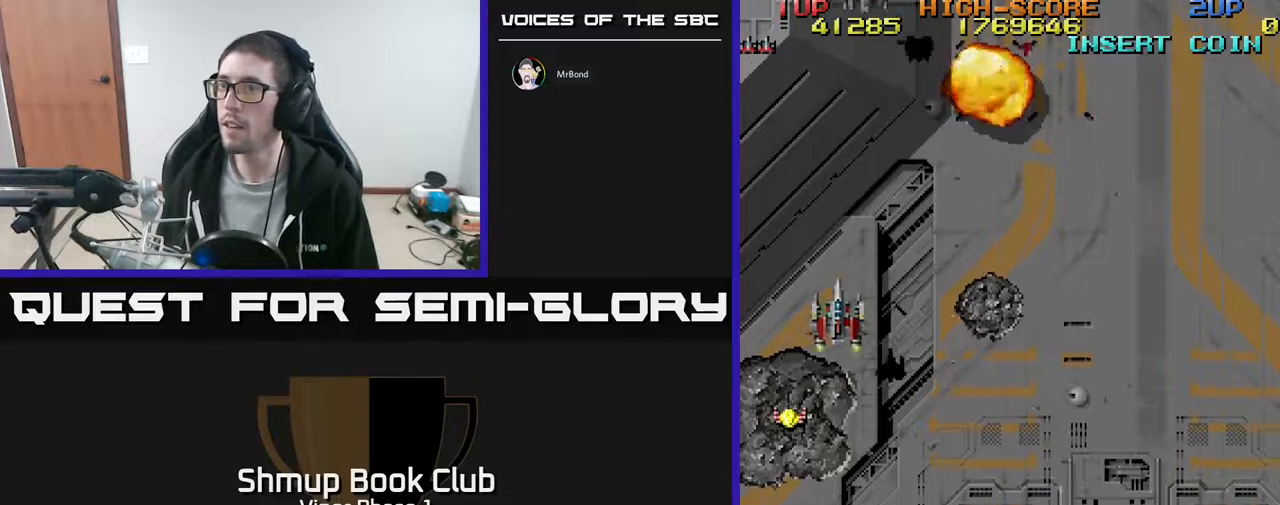
{"buttons": ["DPAD_RIGHT"], "left_stick": "center", "events": [[17, "DPAD_LEFT", "down"], [150, "DPAD_LEFT", "up"], [483, "DPAD_DOWN", "up"], [483, "DPAD_RIGHT", "down"]]}
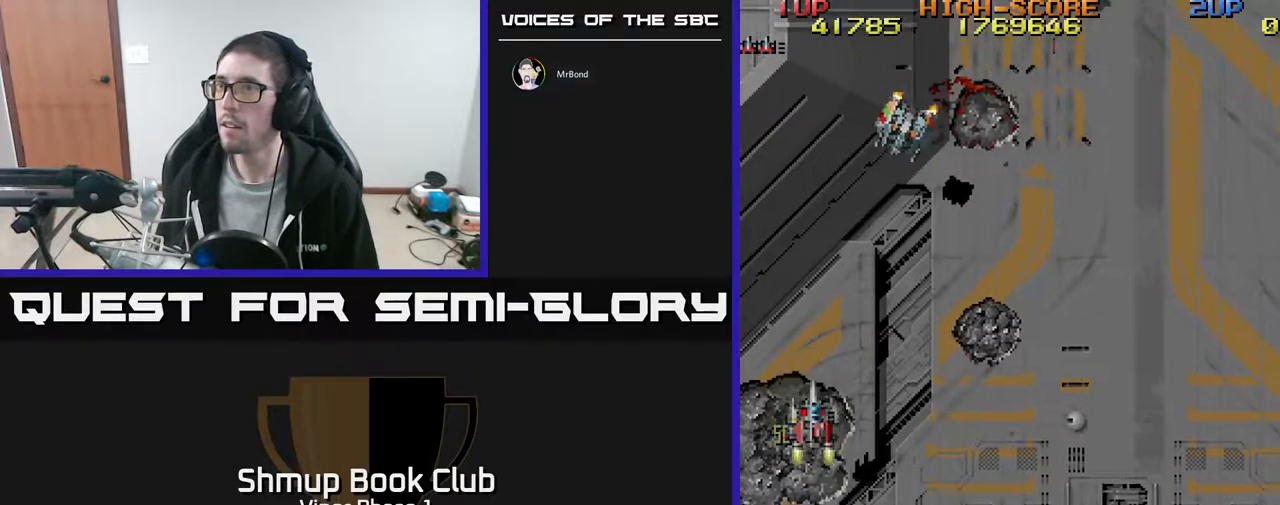
{"buttons": ["DPAD_RIGHT"], "left_stick": "center", "events": [[33, "DPAD_UP", "down"], [150, "A", "down"], [283, "A", "up"], [283, "DPAD_RIGHT", "up"], [367, "A", "down"], [433, "A", "up"], [450, "DPAD_UP", "up"], [467, "DPAD_RIGHT", "down"]]}
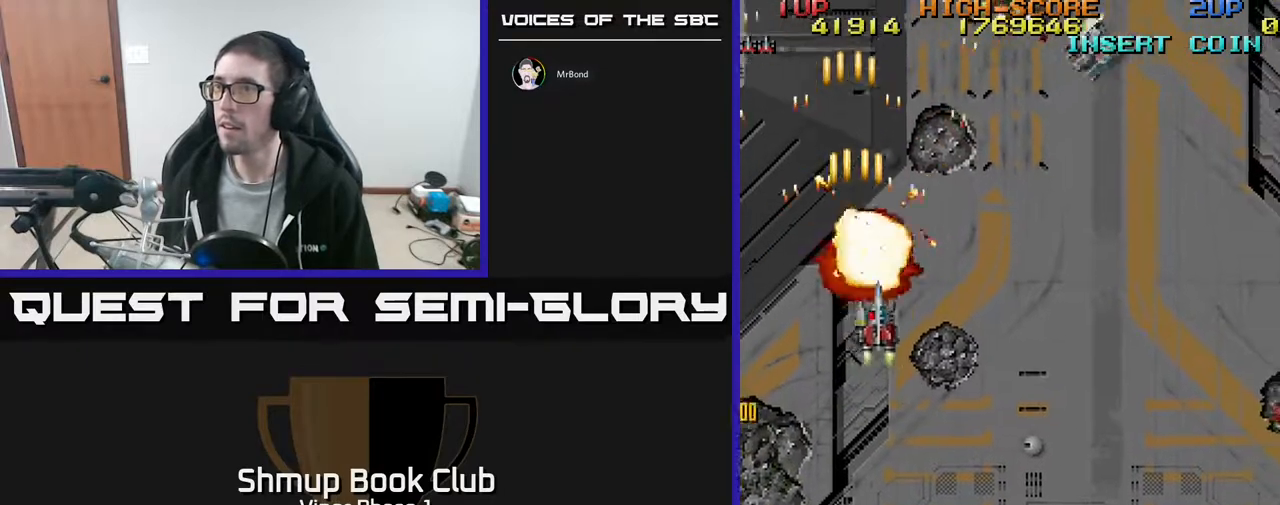
{"buttons": ["DPAD_DOWN", "DPAD_RIGHT"], "left_stick": "center", "events": [[200, "DPAD_UP", "down"], [417, "DPAD_UP", "up"], [450, "DPAD_DOWN", "down"]]}
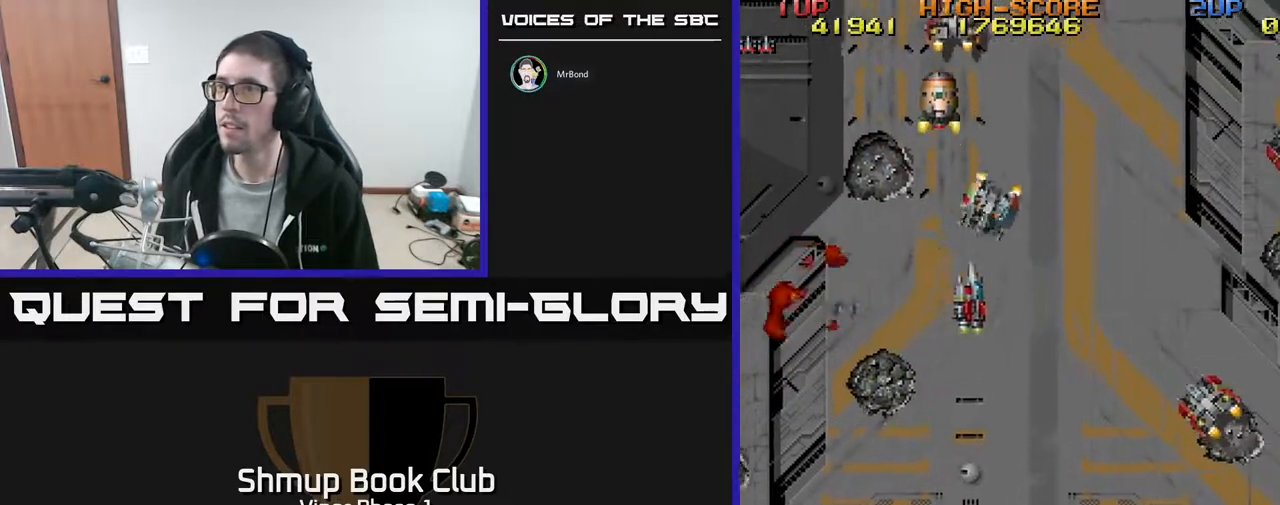
{"buttons": ["A", "DPAD_DOWN"], "left_stick": "center", "events": [[250, "DPAD_DOWN", "up"], [300, "A", "down"], [317, "DPAD_DOWN", "down"], [367, "A", "up"], [483, "DPAD_RIGHT", "up"], [500, "A", "down"]]}
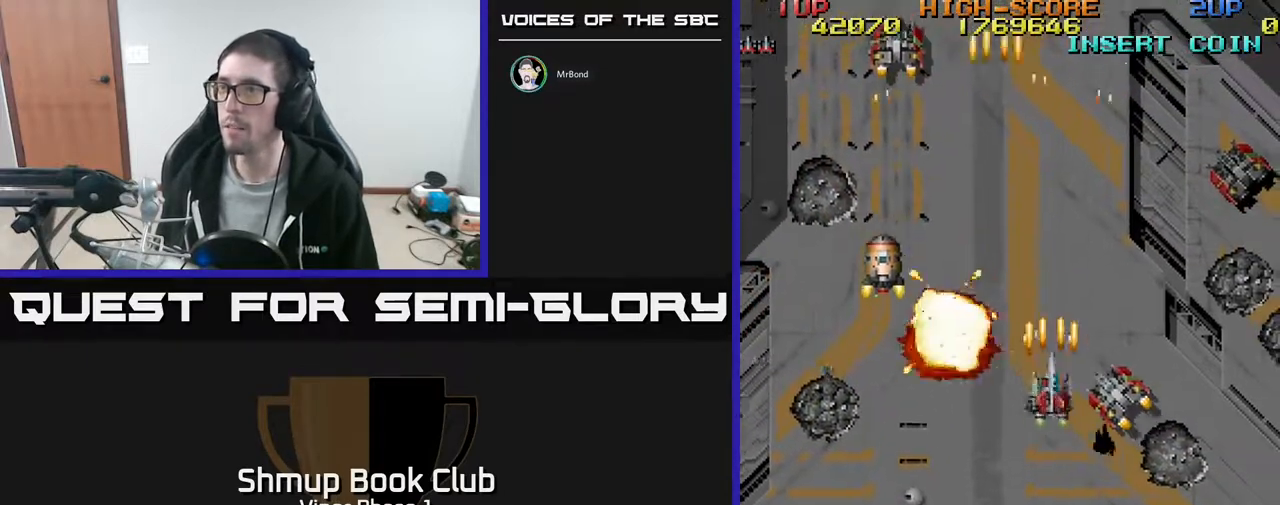
{"buttons": ["A", "DPAD_RIGHT"], "left_stick": "center", "events": [[50, "DPAD_LEFT", "down"], [150, "A", "up"], [150, "DPAD_LEFT", "up"], [233, "DPAD_RIGHT", "down"], [367, "A", "down"], [450, "DPAD_DOWN", "up"]]}
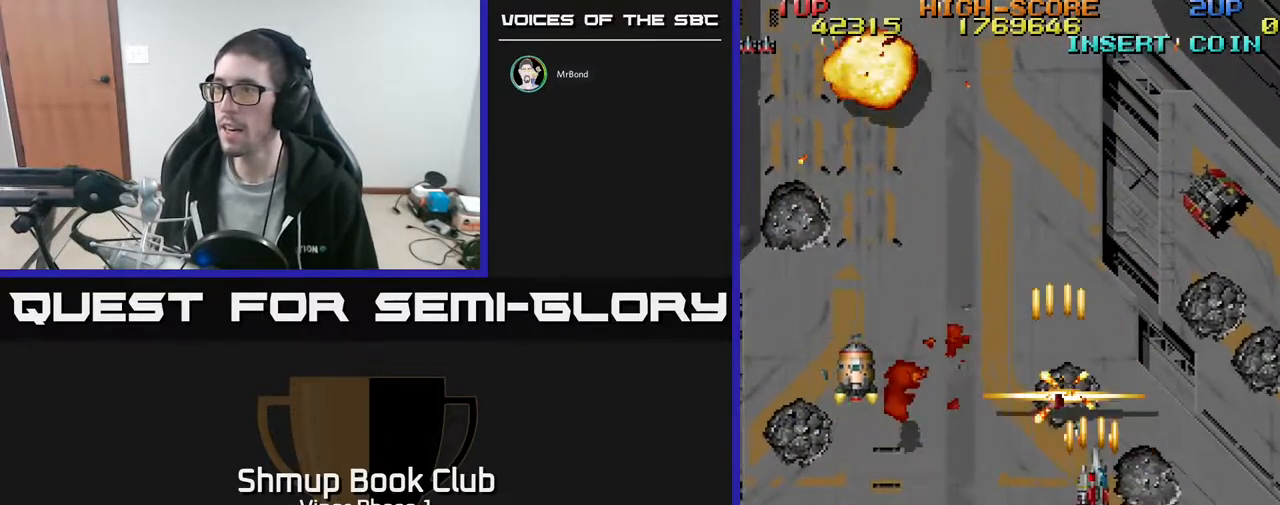
{"buttons": ["DPAD_DOWN", "DPAD_LEFT"], "left_stick": "center", "events": [[67, "DPAD_UP", "down"], [283, "DPAD_RIGHT", "up"], [333, "DPAD_LEFT", "down"], [333, "DPAD_UP", "up"], [417, "DPAD_DOWN", "down"], [467, "A", "up"]]}
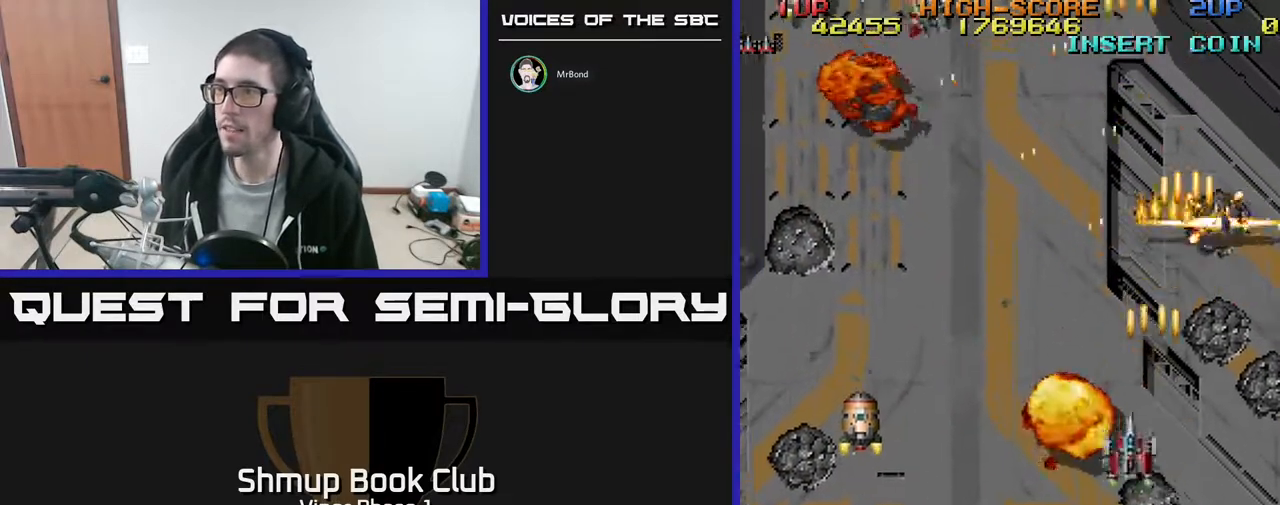
{"buttons": ["DPAD_LEFT"], "left_stick": "center", "events": [[283, "DPAD_DOWN", "up"]]}
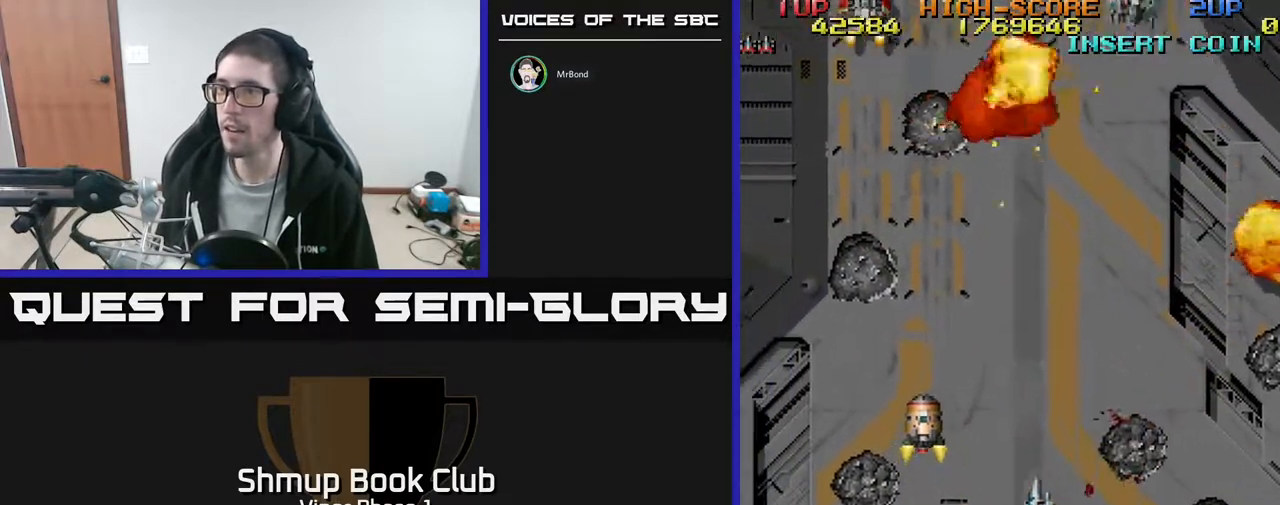
{"buttons": ["A", "DPAD_UP"], "left_stick": "center", "events": [[250, "DPAD_UP", "down"], [367, "DPAD_LEFT", "up"], [433, "A", "down"]]}
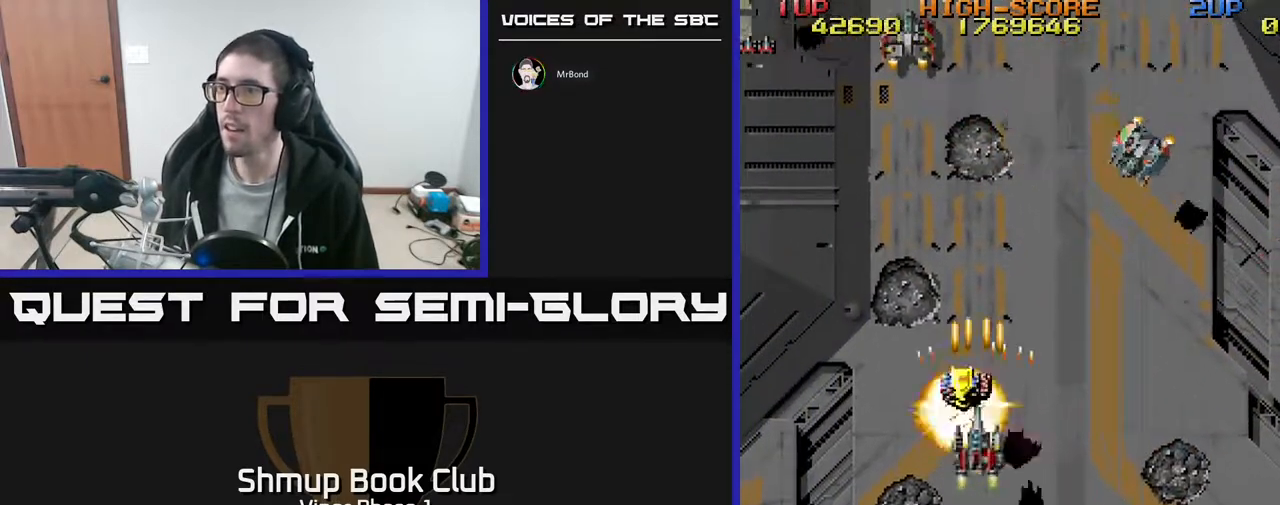
{"buttons": ["A", "DPAD_UP"], "left_stick": "center", "events": [[83, "A", "up"], [300, "DPAD_LEFT", "down"], [317, "A", "down"], [400, "DPAD_LEFT", "up"]]}
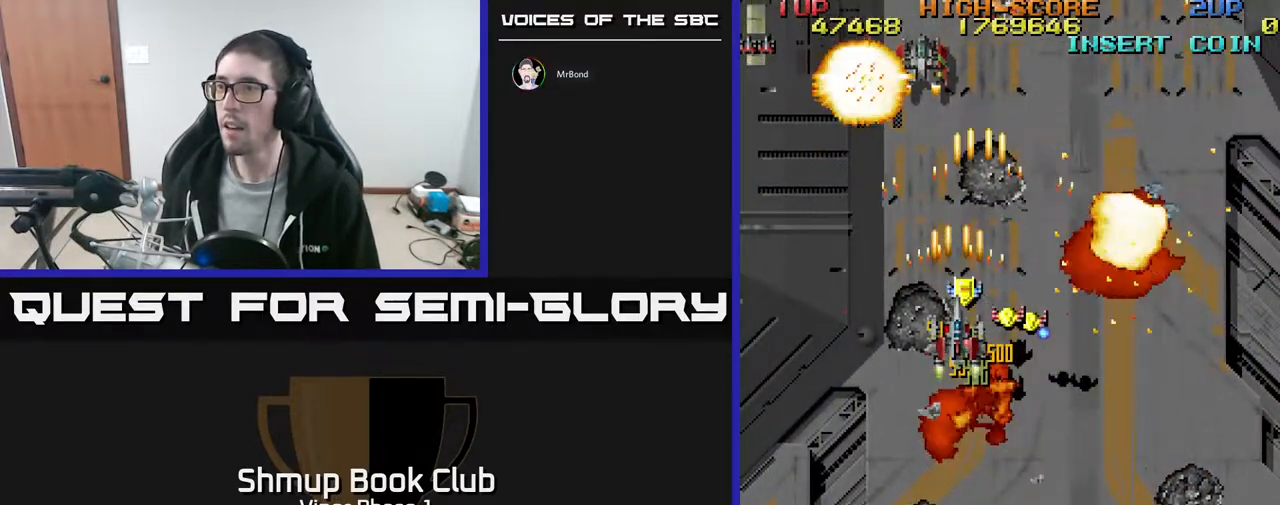
{"buttons": ["DPAD_DOWN", "DPAD_RIGHT"], "left_stick": "center", "events": [[200, "A", "up"], [233, "DPAD_UP", "up"], [250, "DPAD_DOWN", "down"], [267, "DPAD_RIGHT", "down"], [333, "A", "down"], [417, "A", "up"]]}
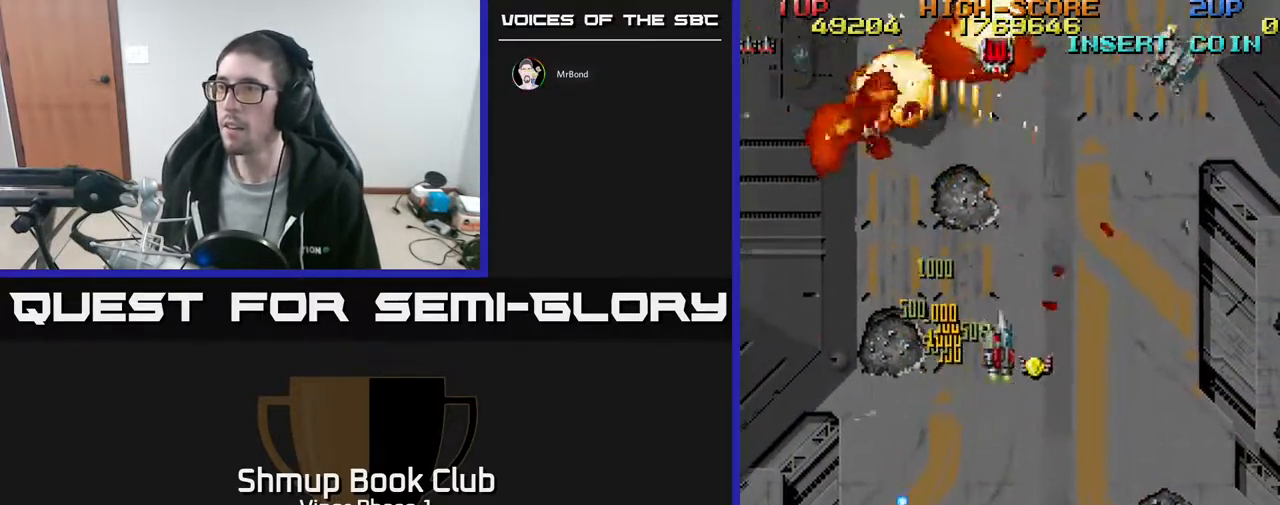
{"buttons": ["A"], "left_stick": "center", "events": [[383, "A", "down"], [450, "DPAD_DOWN", "up"], [483, "DPAD_RIGHT", "up"]]}
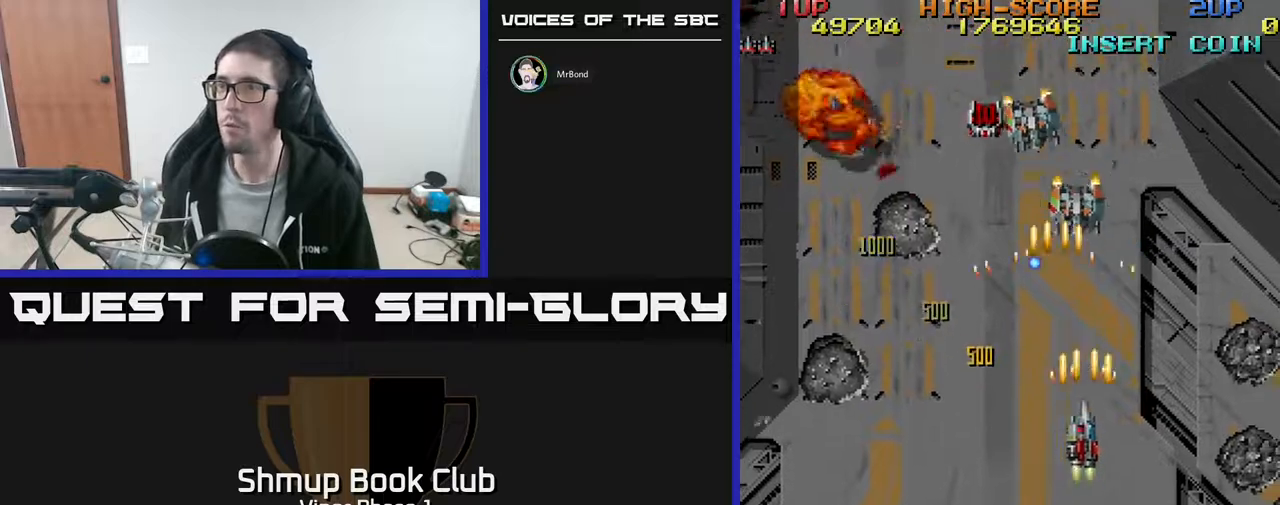
{"buttons": ["A", "DPAD_UP"], "left_stick": "center", "events": [[133, "DPAD_RIGHT", "down"], [350, "DPAD_RIGHT", "up"], [350, "DPAD_UP", "down"]]}
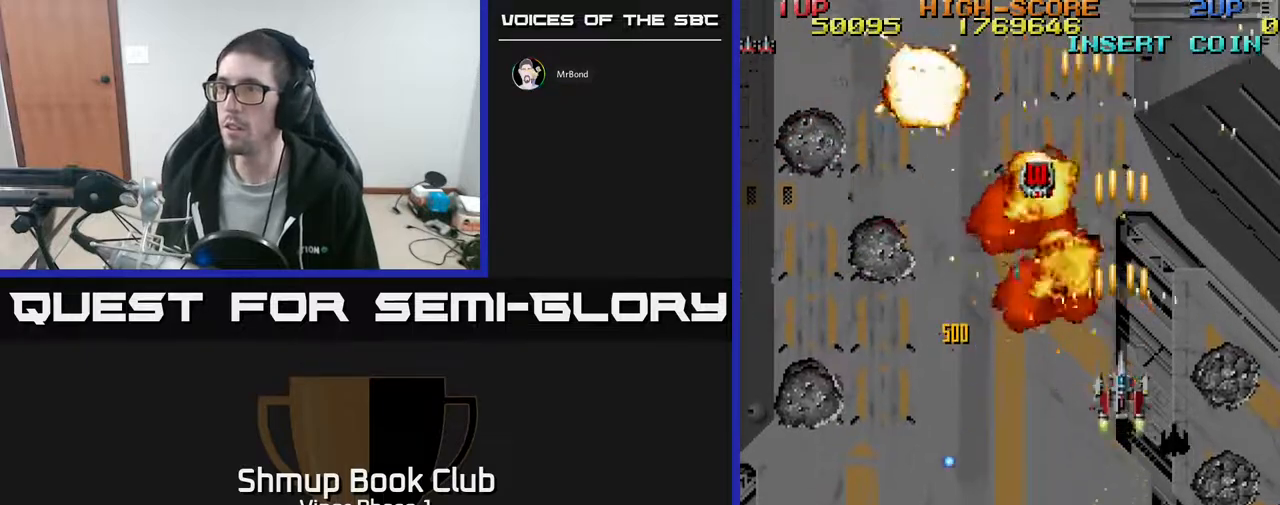
{"buttons": ["DPAD_UP"], "left_stick": "center", "events": [[50, "A", "up"], [117, "A", "down"], [350, "A", "up"]]}
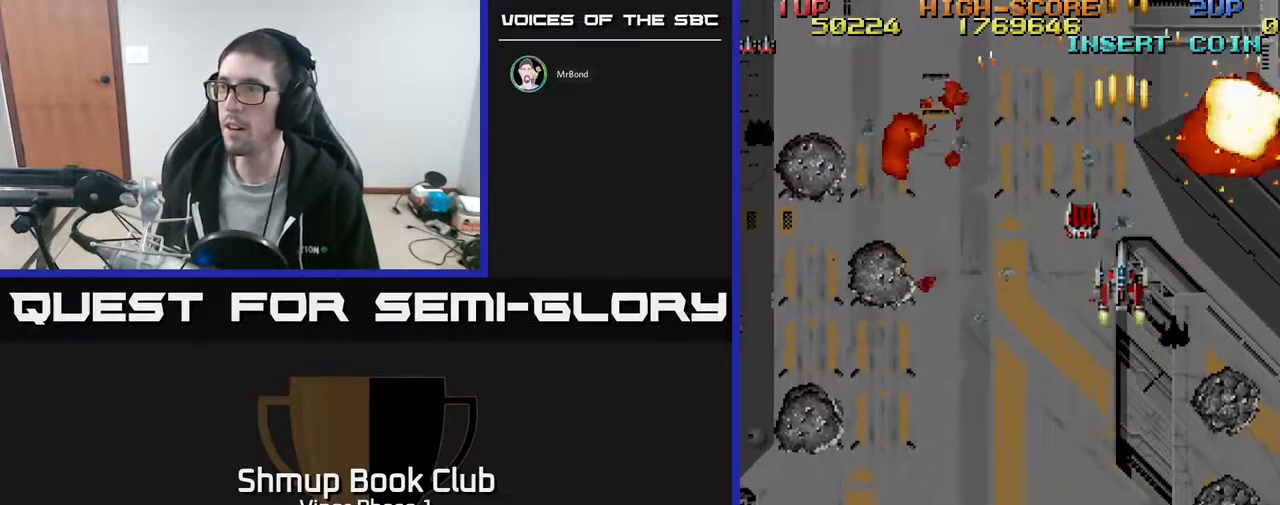
{"buttons": ["A", "DPAD_DOWN", "DPAD_LEFT"], "left_stick": "center", "events": [[50, "DPAD_LEFT", "down"], [150, "DPAD_LEFT", "up"], [200, "DPAD_UP", "up"], [233, "DPAD_DOWN", "down"], [283, "DPAD_LEFT", "down"], [350, "A", "down"]]}
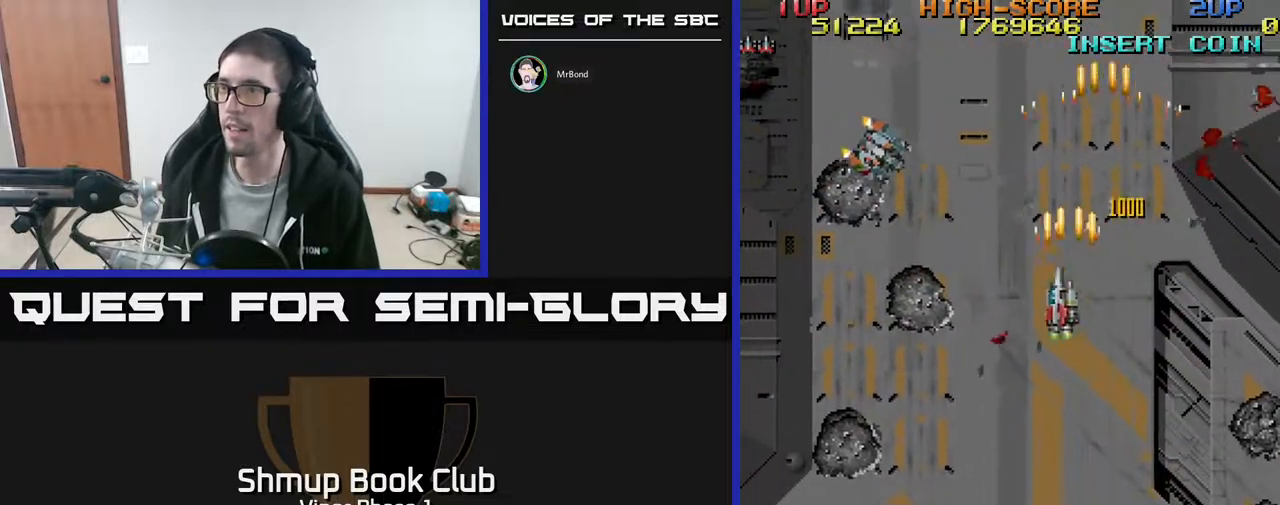
{"buttons": ["DPAD_DOWN", "DPAD_RIGHT"], "left_stick": "center", "events": [[333, "DPAD_LEFT", "up"], [450, "DPAD_RIGHT", "down"], [467, "A", "up"]]}
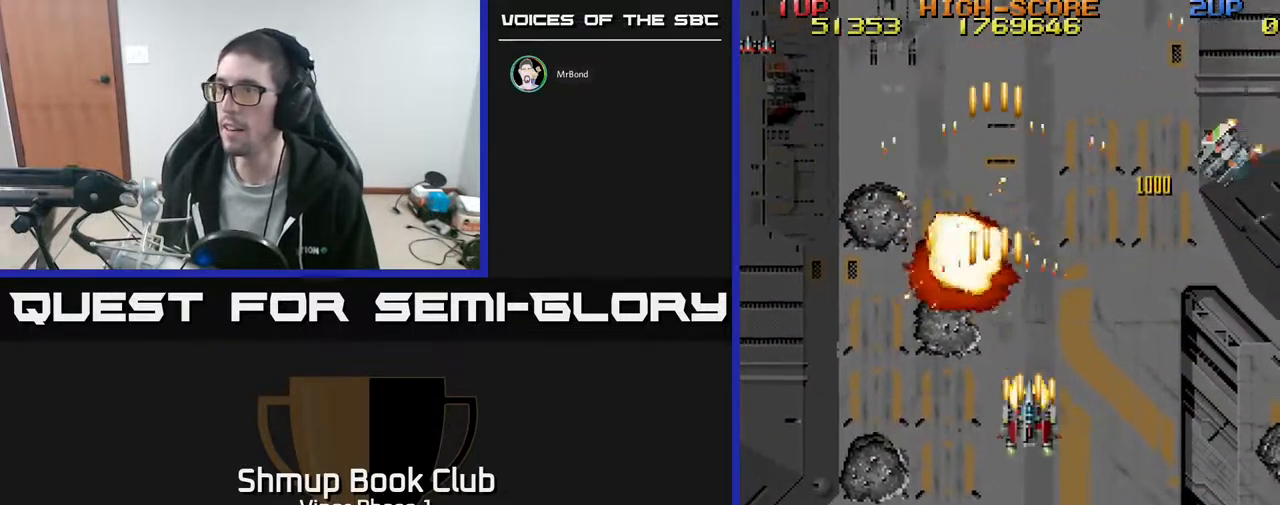
{"buttons": ["A", "DPAD_DOWN"], "left_stick": "center", "events": [[17, "A", "down"], [33, "DPAD_RIGHT", "up"], [233, "A", "up"], [317, "A", "down"], [317, "DPAD_RIGHT", "down"], [450, "DPAD_RIGHT", "up"]]}
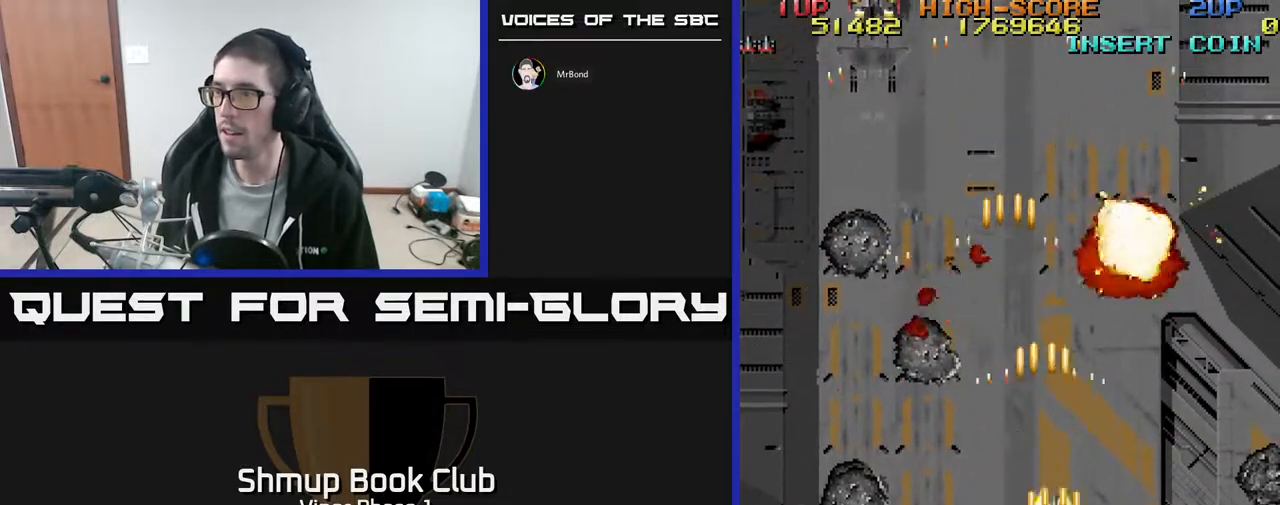
{"buttons": ["DPAD_LEFT"], "left_stick": "center", "events": [[317, "DPAD_LEFT", "down"], [333, "DPAD_DOWN", "up"], [367, "A", "up"]]}
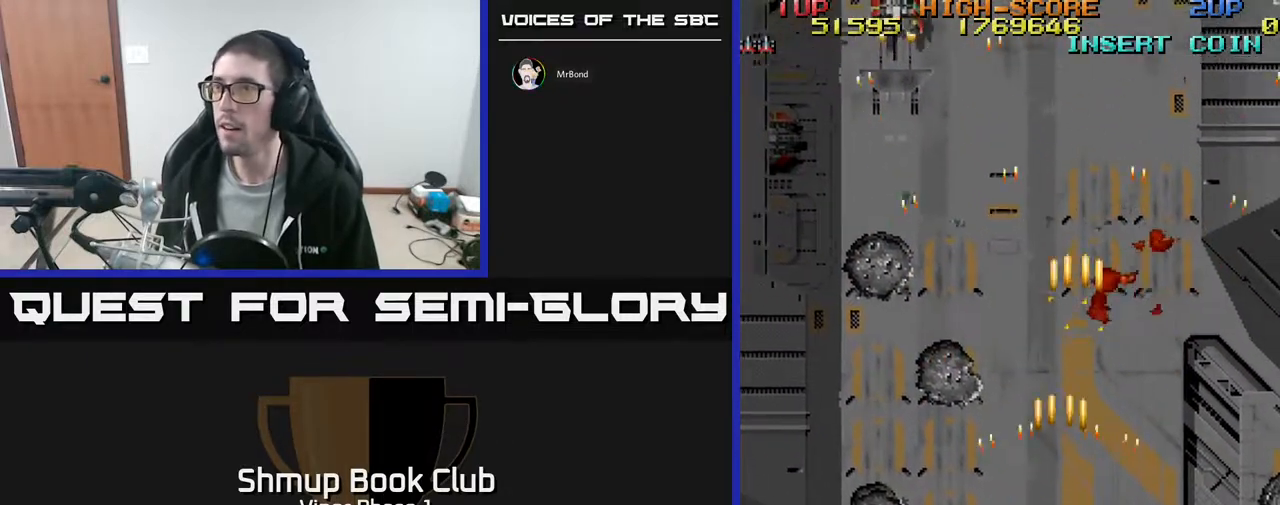
{"buttons": ["A", "DPAD_LEFT"], "left_stick": "center", "events": [[33, "A", "down"], [50, "DPAD_UP", "down"], [250, "DPAD_UP", "up"]]}
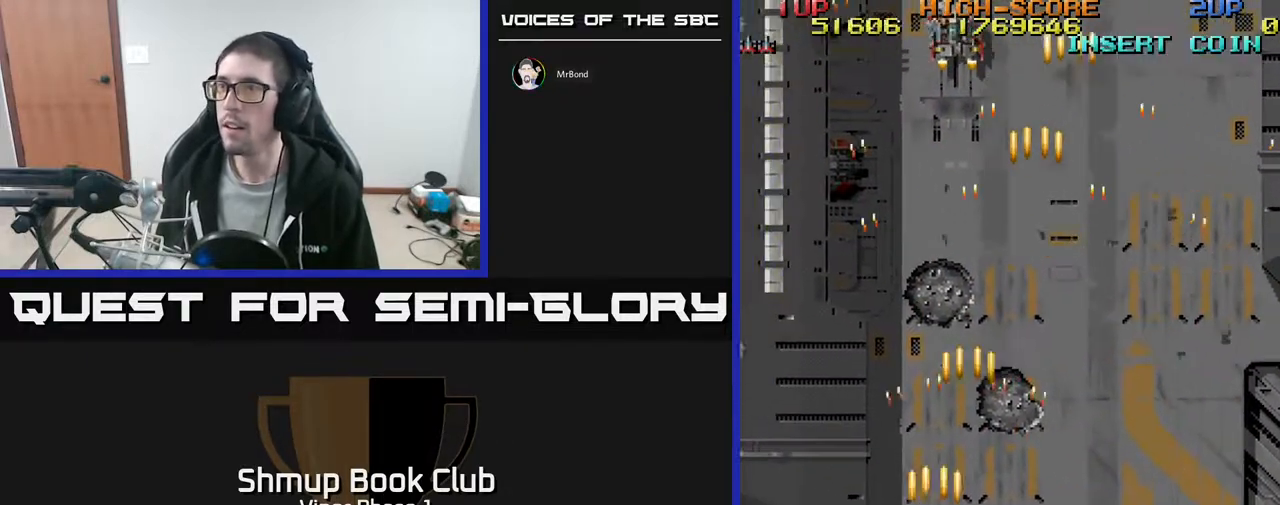
{"buttons": ["A", "DPAD_RIGHT"], "left_stick": "center", "events": [[67, "DPAD_UP", "down"], [283, "DPAD_LEFT", "up"], [333, "DPAD_UP", "up"], [350, "DPAD_RIGHT", "down"]]}
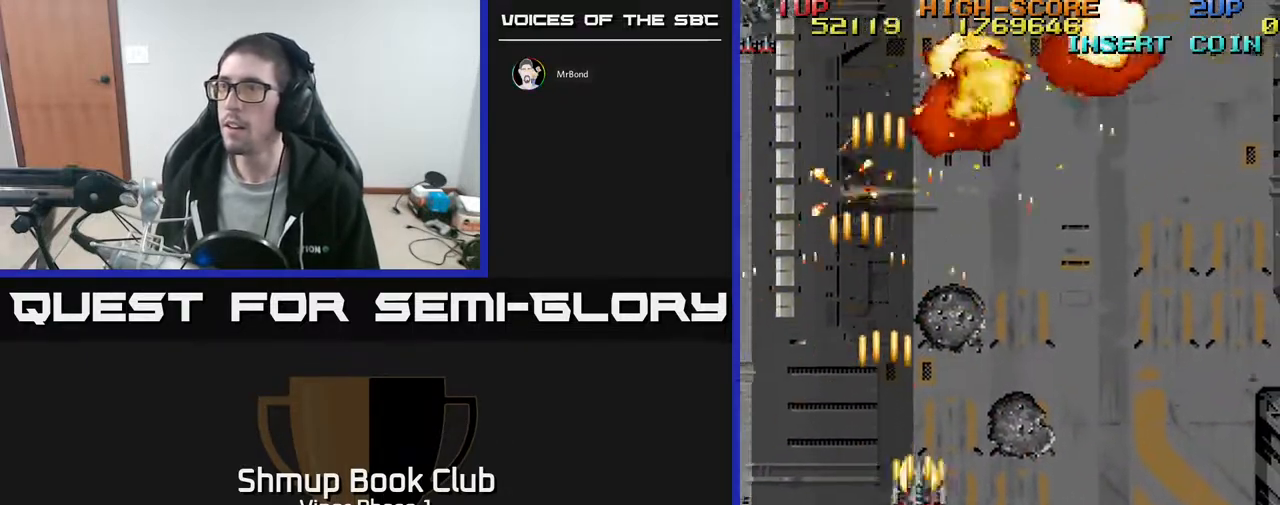
{"buttons": ["A", "DPAD_RIGHT"], "left_stick": "center", "events": [[83, "DPAD_UP", "down"], [417, "DPAD_UP", "up"]]}
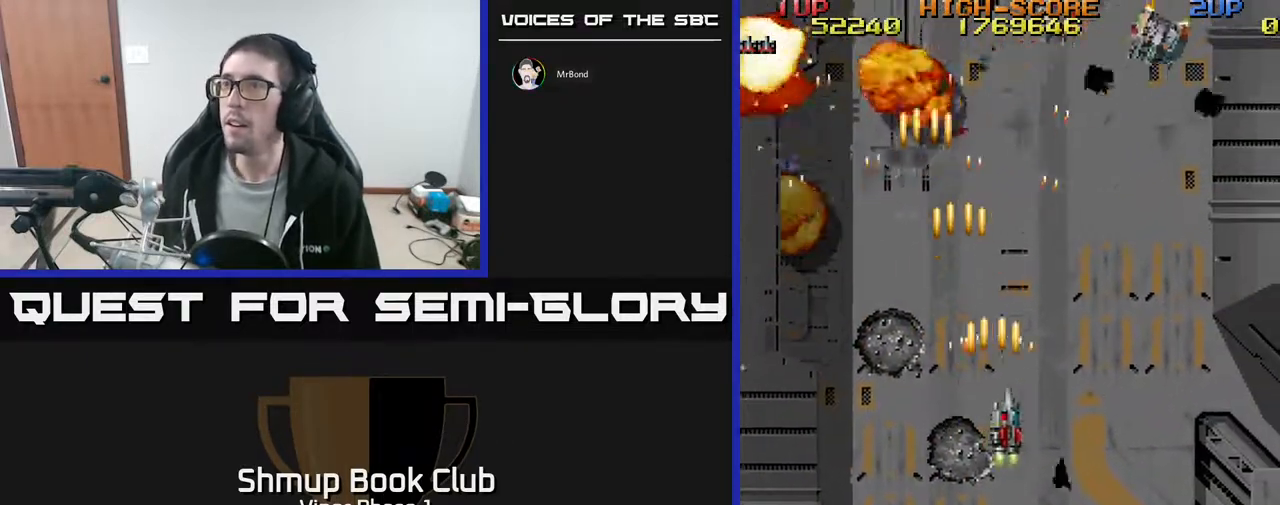
{"buttons": ["DPAD_RIGHT"], "left_stick": "center", "events": [[17, "A", "up"], [83, "DPAD_DOWN", "down"], [150, "A", "down"], [250, "DPAD_DOWN", "up"], [317, "A", "up"]]}
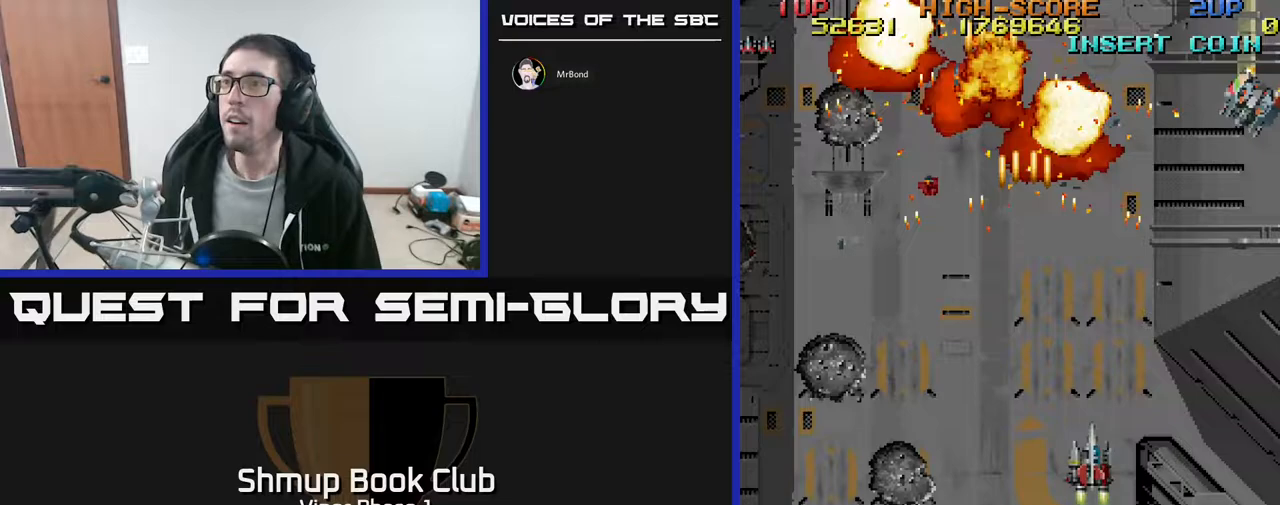
{"buttons": [], "left_stick": "center", "events": [[17, "DPAD_RIGHT", "up"], [67, "DPAD_LEFT", "down"], [233, "DPAD_LEFT", "up"], [267, "DPAD_RIGHT", "down"], [483, "DPAD_RIGHT", "up"]]}
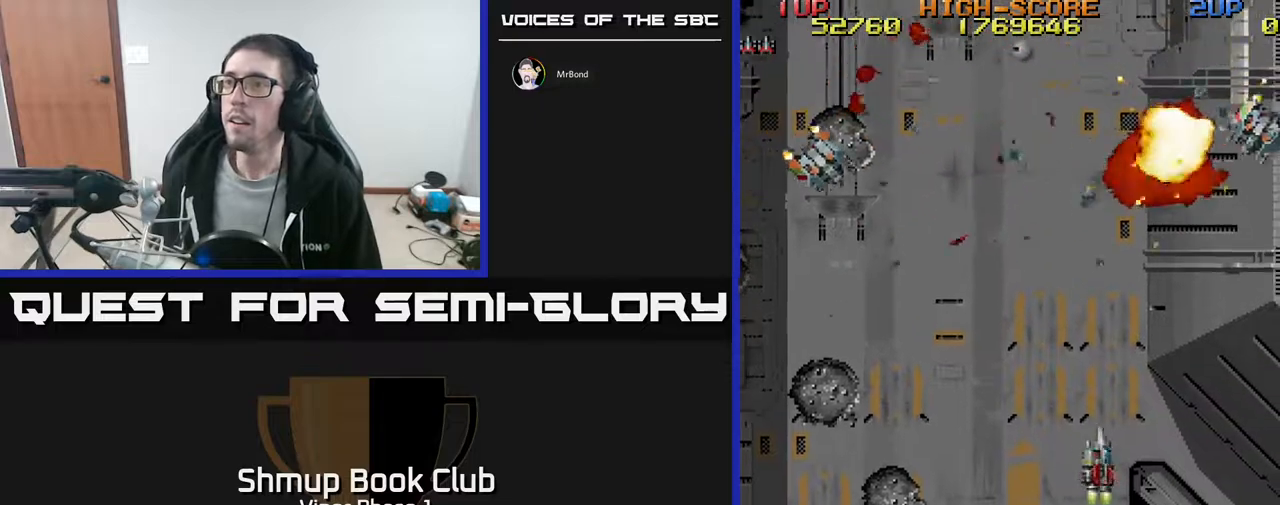
{"buttons": ["A", "DPAD_DOWN"], "left_stick": "center", "events": [[33, "DPAD_LEFT", "down"], [100, "DPAD_DOWN", "down"], [233, "A", "down"], [383, "A", "up"], [433, "DPAD_LEFT", "up"], [450, "A", "down"]]}